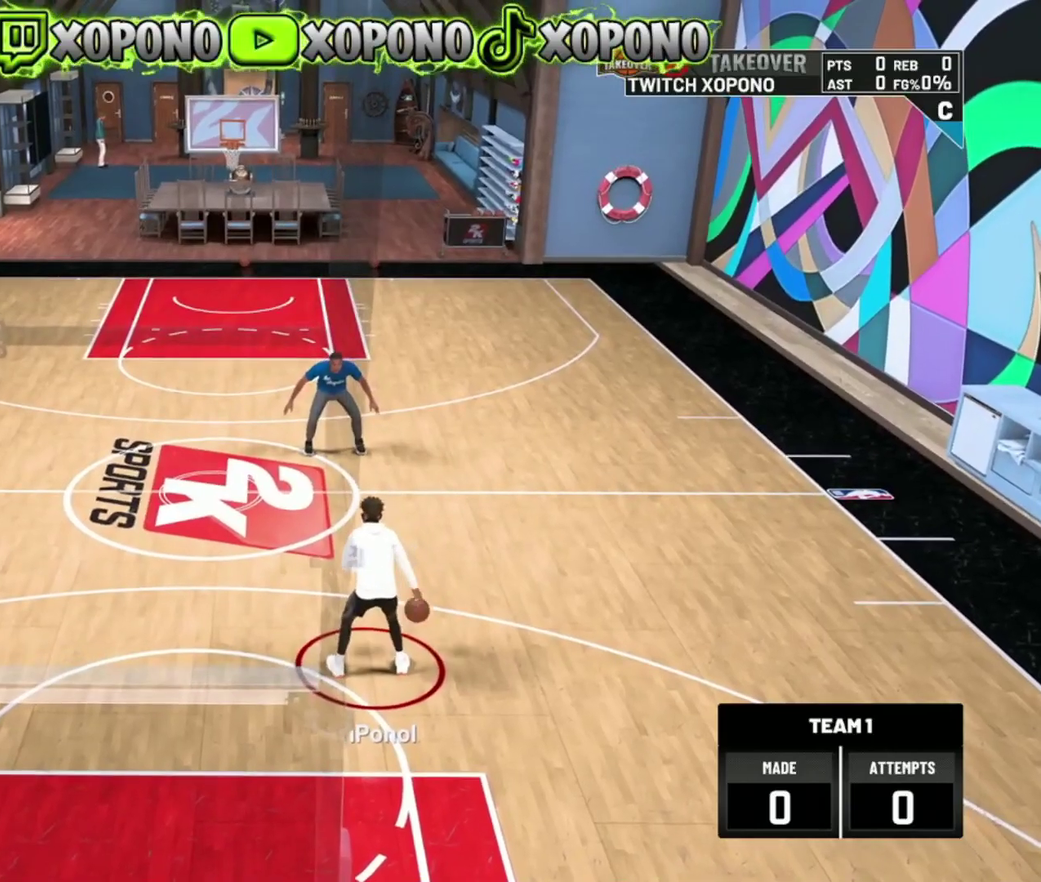
Gameplay with a controller (PlayStation layout); each line is a JSON object with the inputs held at the frame after it (dt_ms = milliseconds from this image to that frame). "events" lists button and stick changes between this image and that frame as [ms after this image, input, new state], when the widget could be followed in between. Not read: R2.
{"dt_ms": 600, "buttons": [], "left_stick": "right", "right_stick": "center", "events": [[400, "right_stick", "down-left"], [500, "right_stick", "center"], [550, "left_stick", "right"]]}
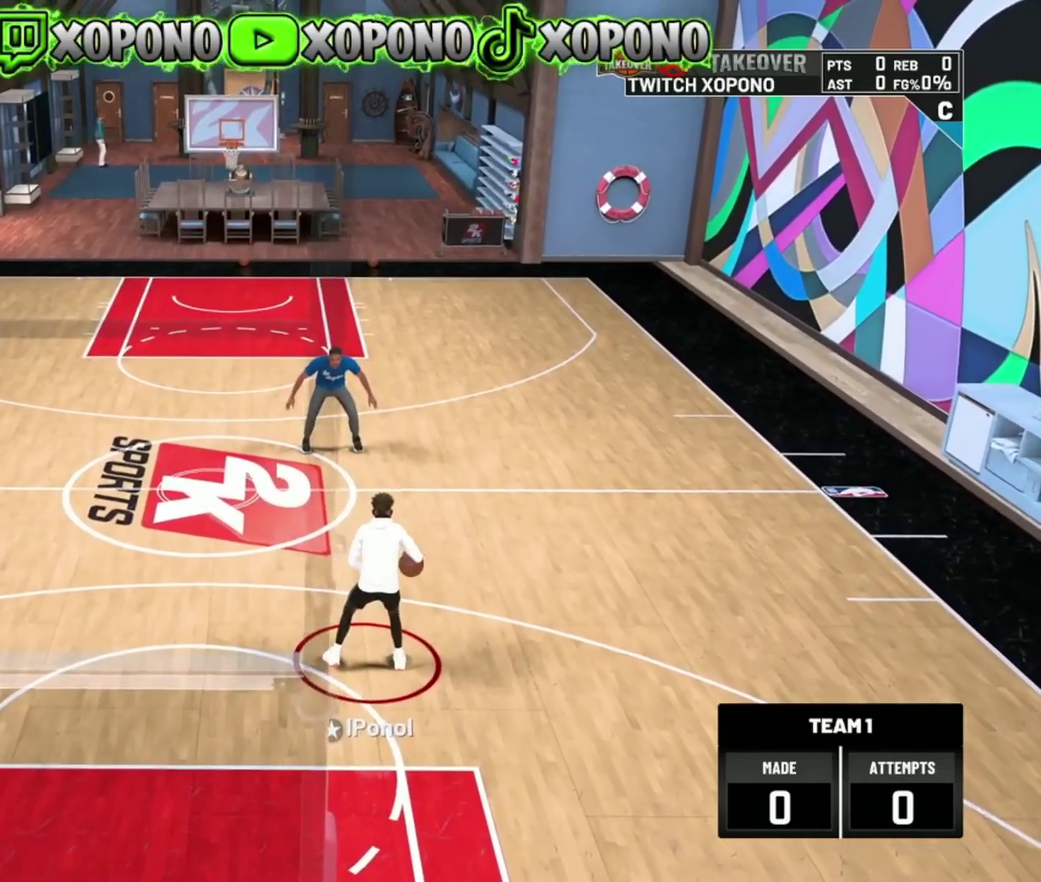
{"dt_ms": 401, "buttons": [], "left_stick": "center", "right_stick": "center", "events": [[117, "left_stick", "center"]]}
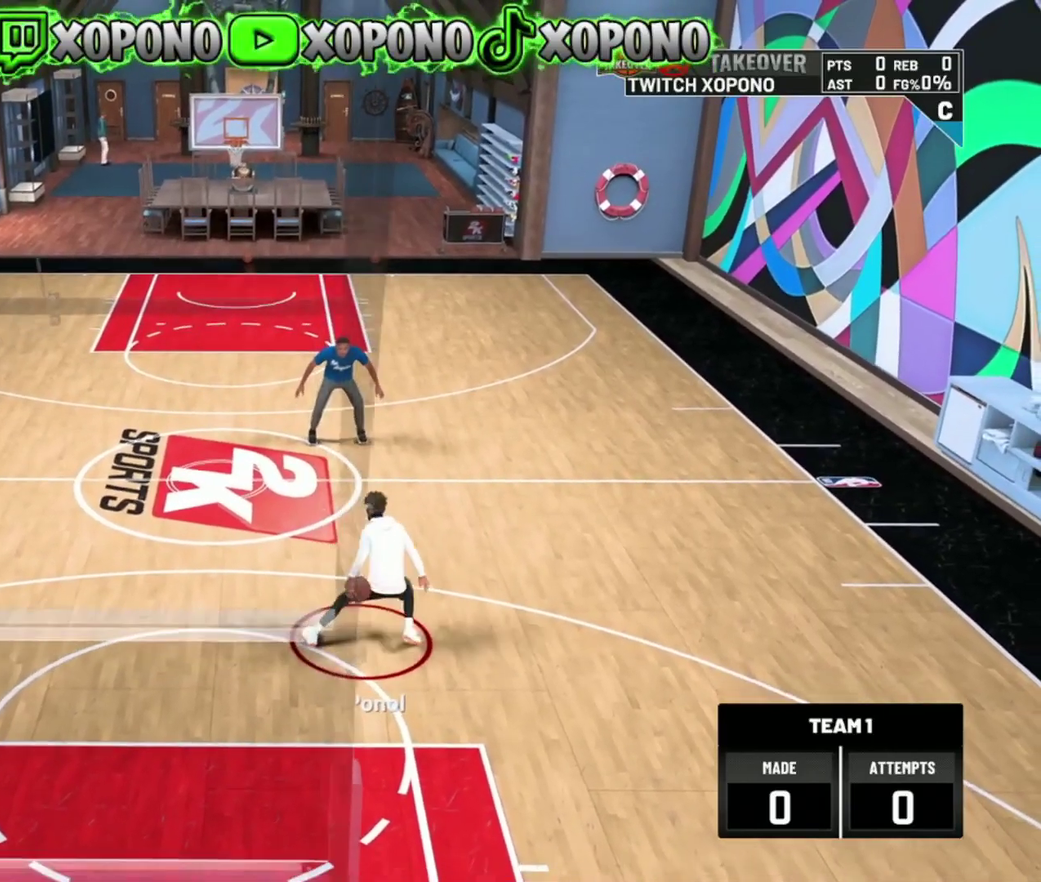
{"dt_ms": 600, "buttons": [], "left_stick": "center", "right_stick": "center", "events": [[66, "right_stick", "down-right"], [183, "right_stick", "center"], [200, "left_stick", "left"], [367, "left_stick", "center"]]}
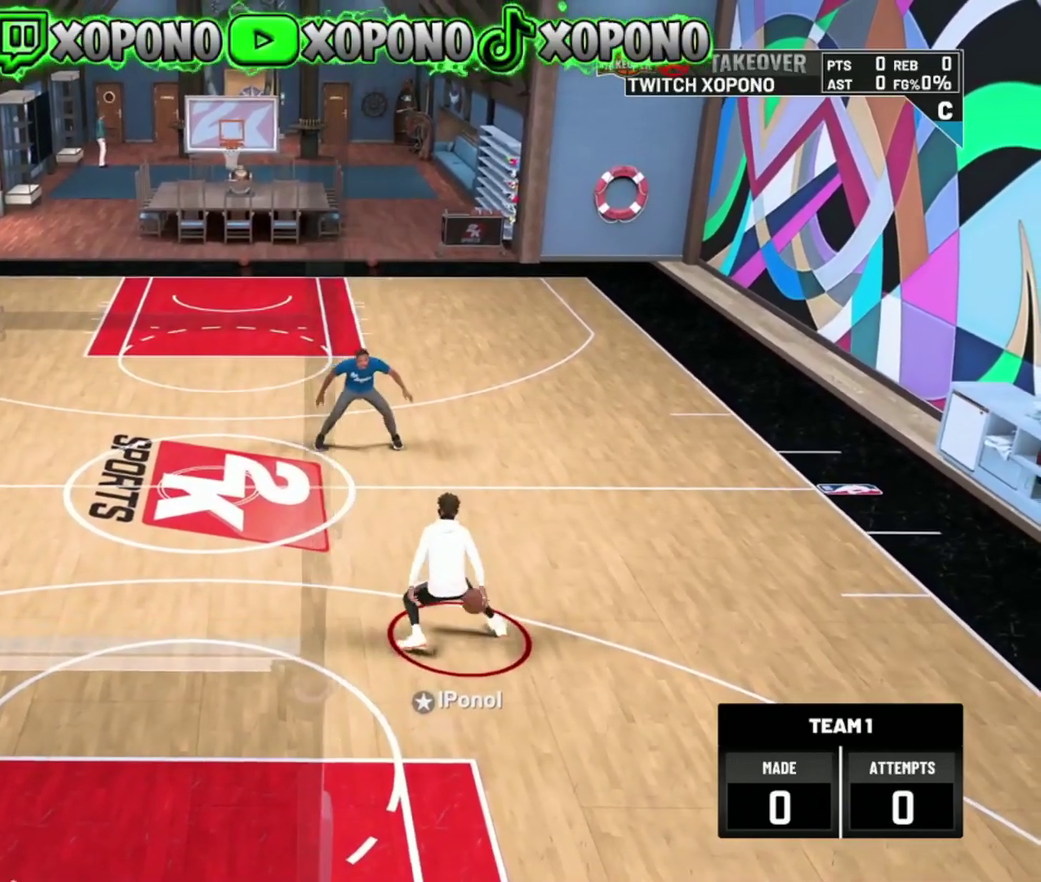
{"dt_ms": 401, "buttons": [], "left_stick": "right", "right_stick": "center", "events": [[184, "right_stick", "down-left"], [284, "right_stick", "center"], [384, "left_stick", "right"]]}
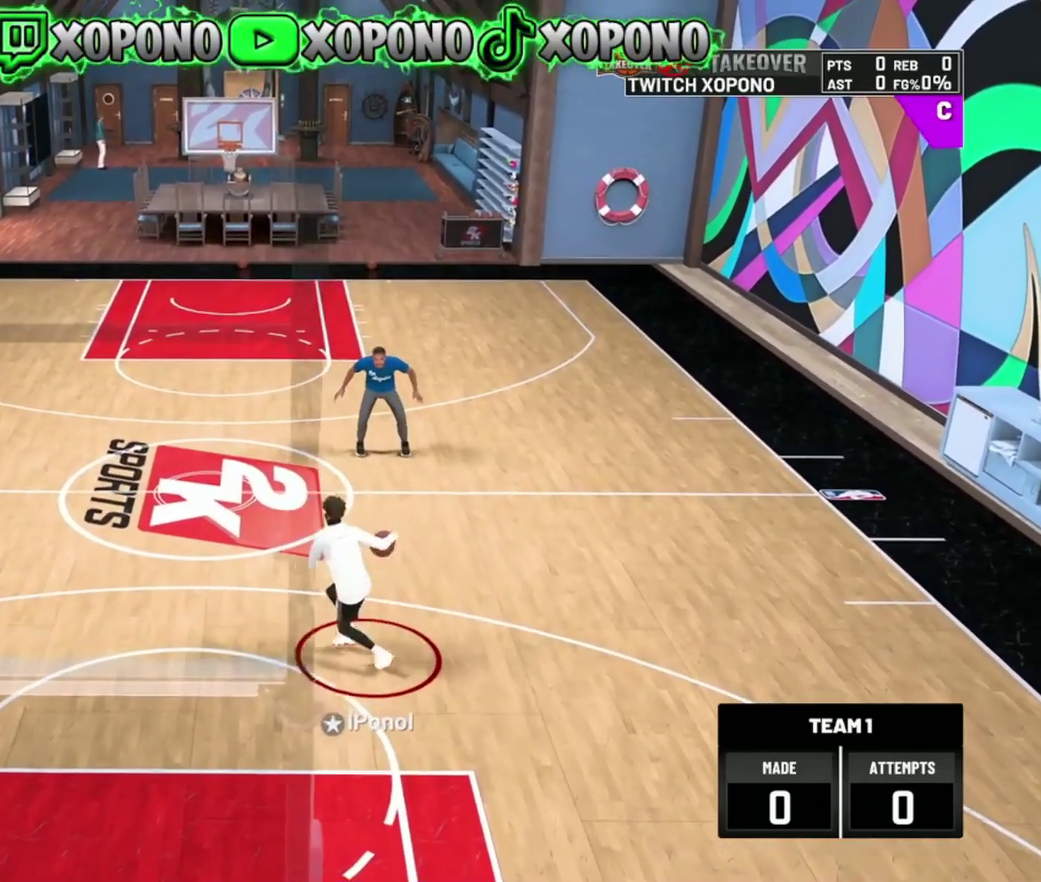
{"dt_ms": 500, "buttons": [], "left_stick": "center", "right_stick": "down-right", "events": [[150, "left_stick", "center"], [467, "right_stick", "down-right"]]}
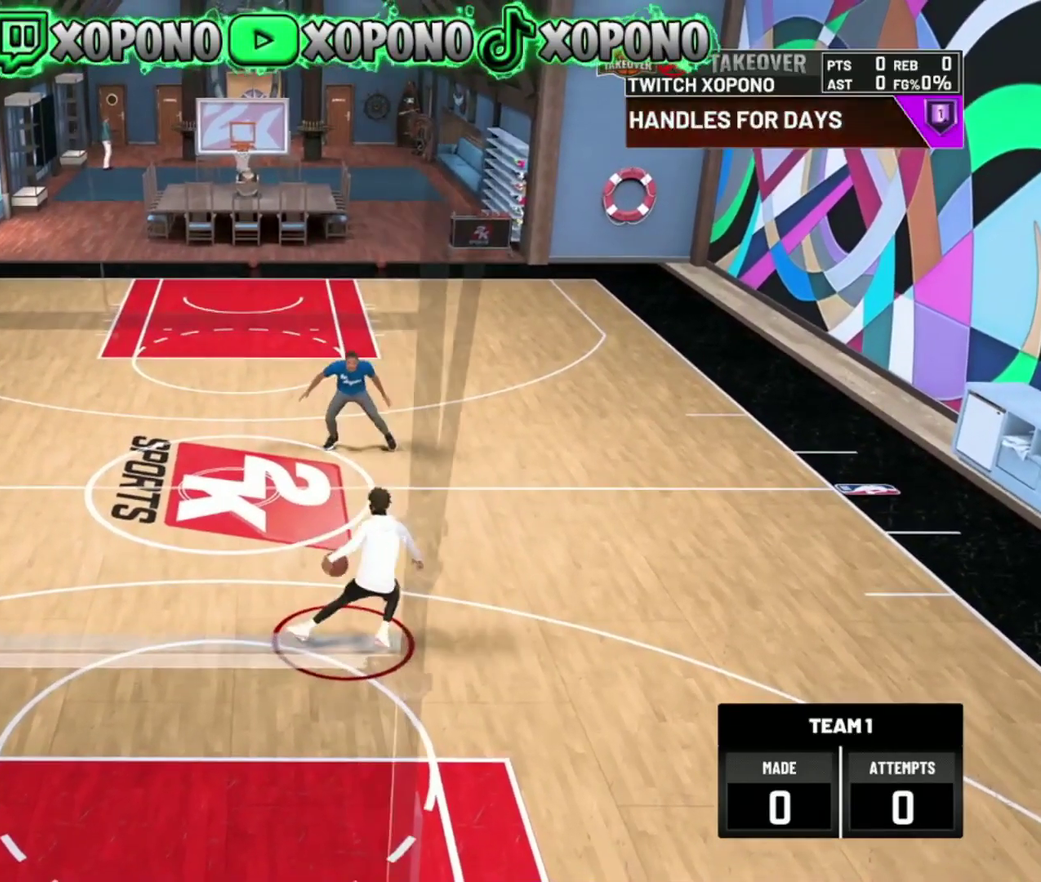
{"dt_ms": 501, "buttons": [], "left_stick": "center", "right_stick": "center", "events": [[83, "right_stick", "center"], [167, "left_stick", "left"], [350, "left_stick", "center"]]}
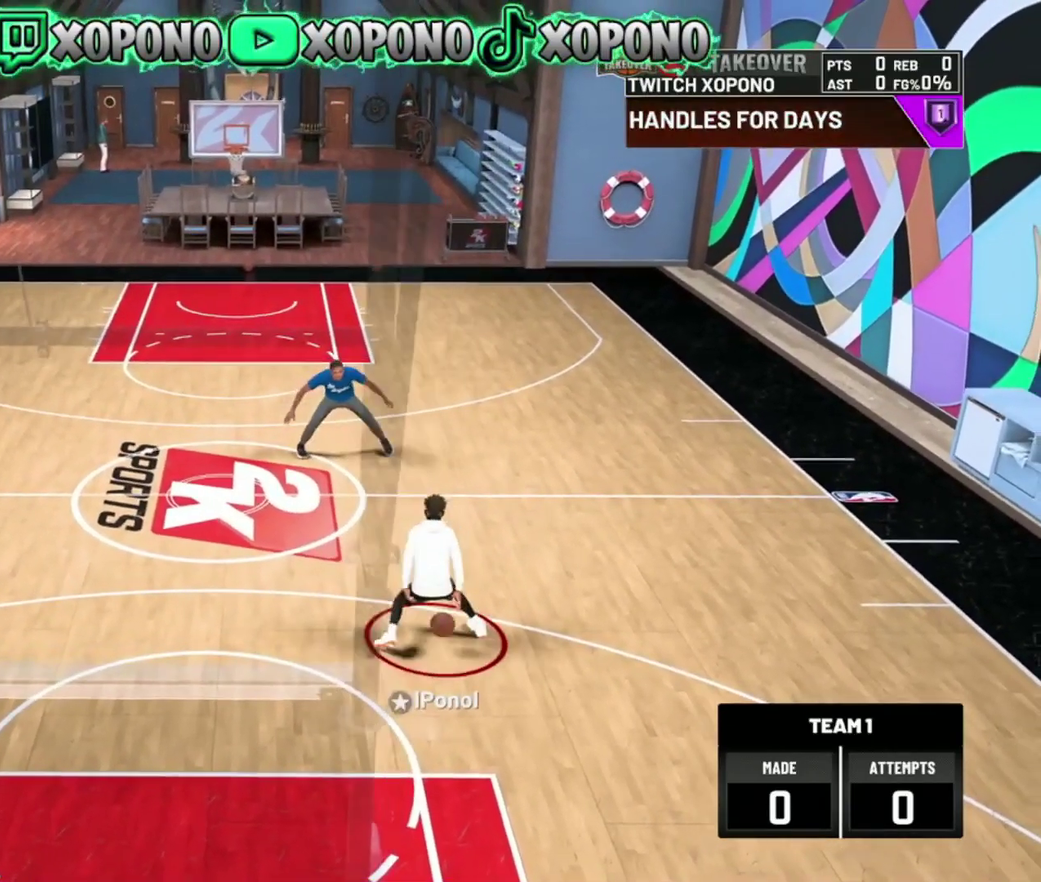
{"dt_ms": 500, "buttons": [], "left_stick": "right", "right_stick": "center", "events": [[200, "right_stick", "down-left"], [300, "right_stick", "center"], [367, "left_stick", "right"]]}
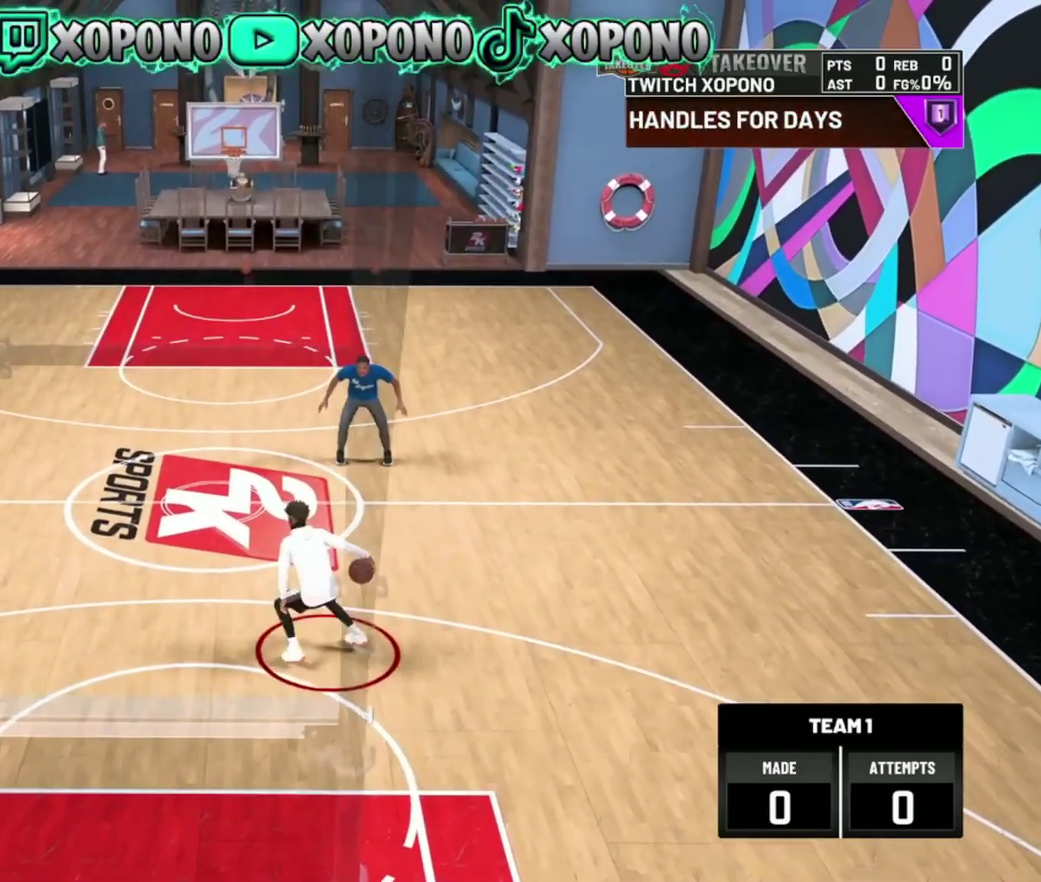
{"dt_ms": 501, "buttons": [], "left_stick": "center", "right_stick": "down-right", "events": [[33, "left_stick", "center"], [367, "right_stick", "down-right"]]}
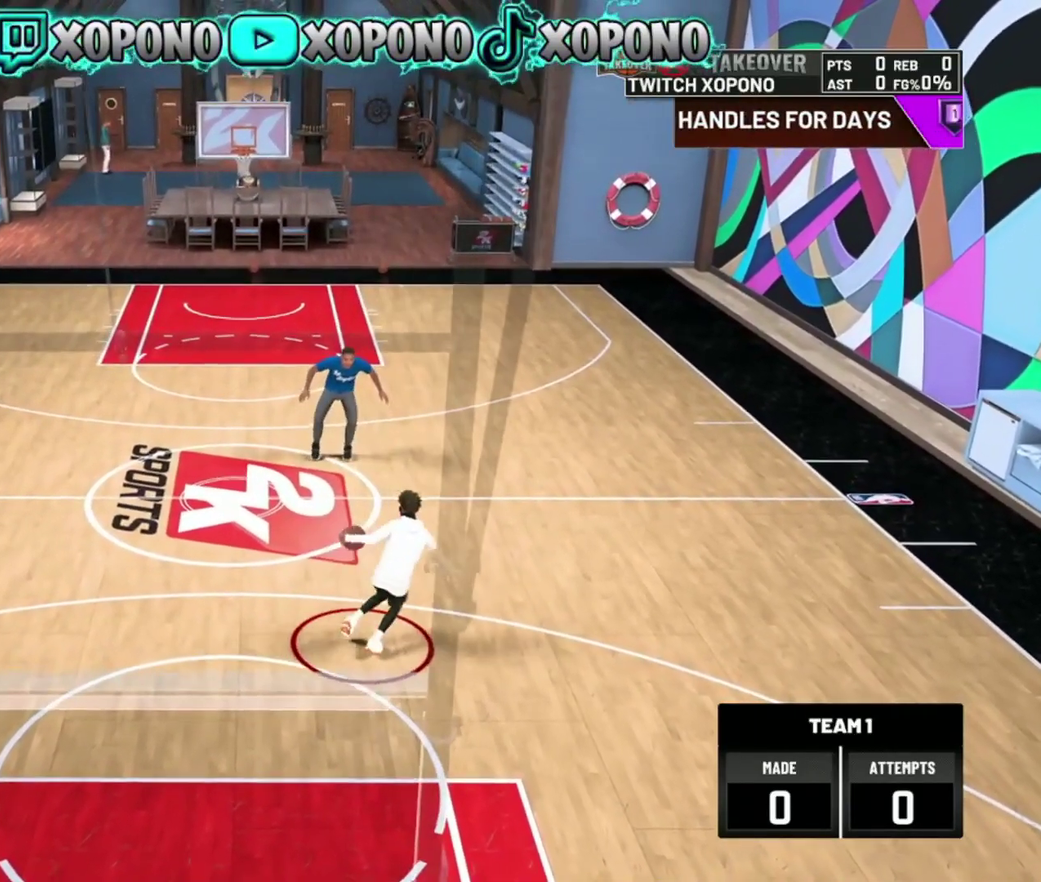
{"dt_ms": 400, "buttons": [], "left_stick": "center", "right_stick": "center", "events": [[16, "left_stick", "left"], [16, "right_stick", "center"], [166, "left_stick", "center"]]}
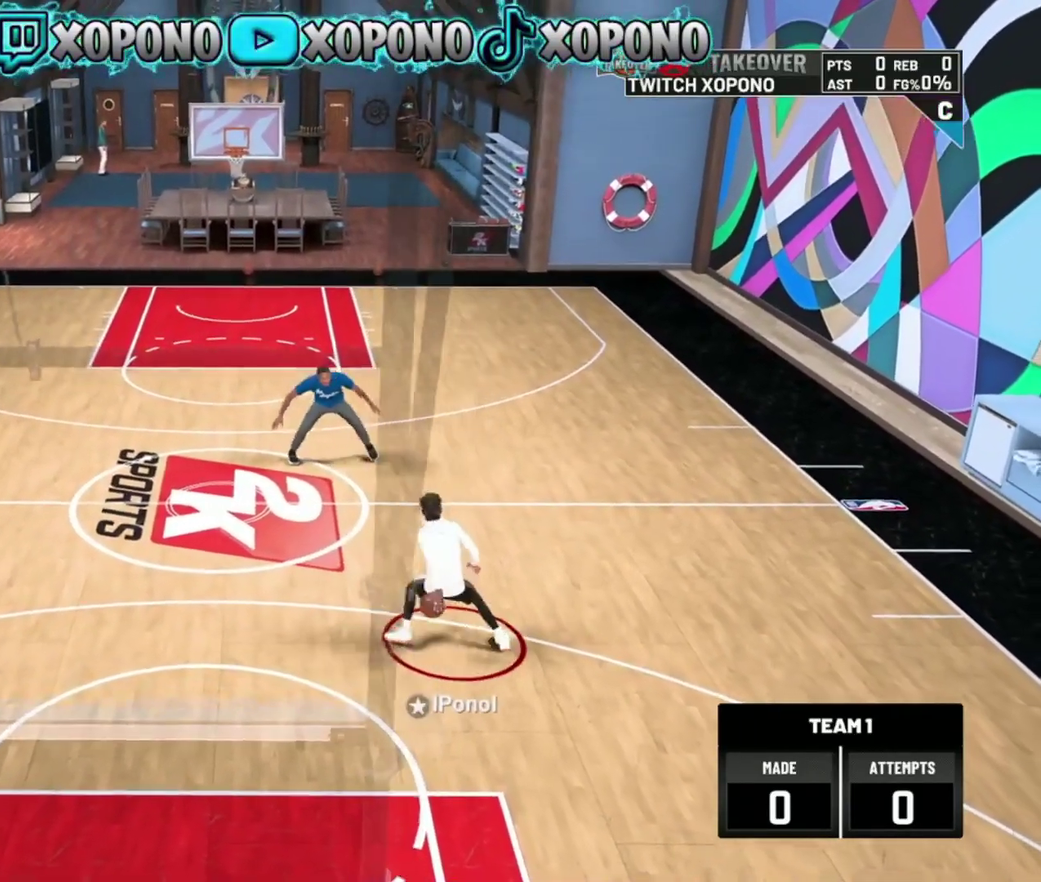
{"dt_ms": 601, "buttons": [], "left_stick": "center", "right_stick": "center", "events": []}
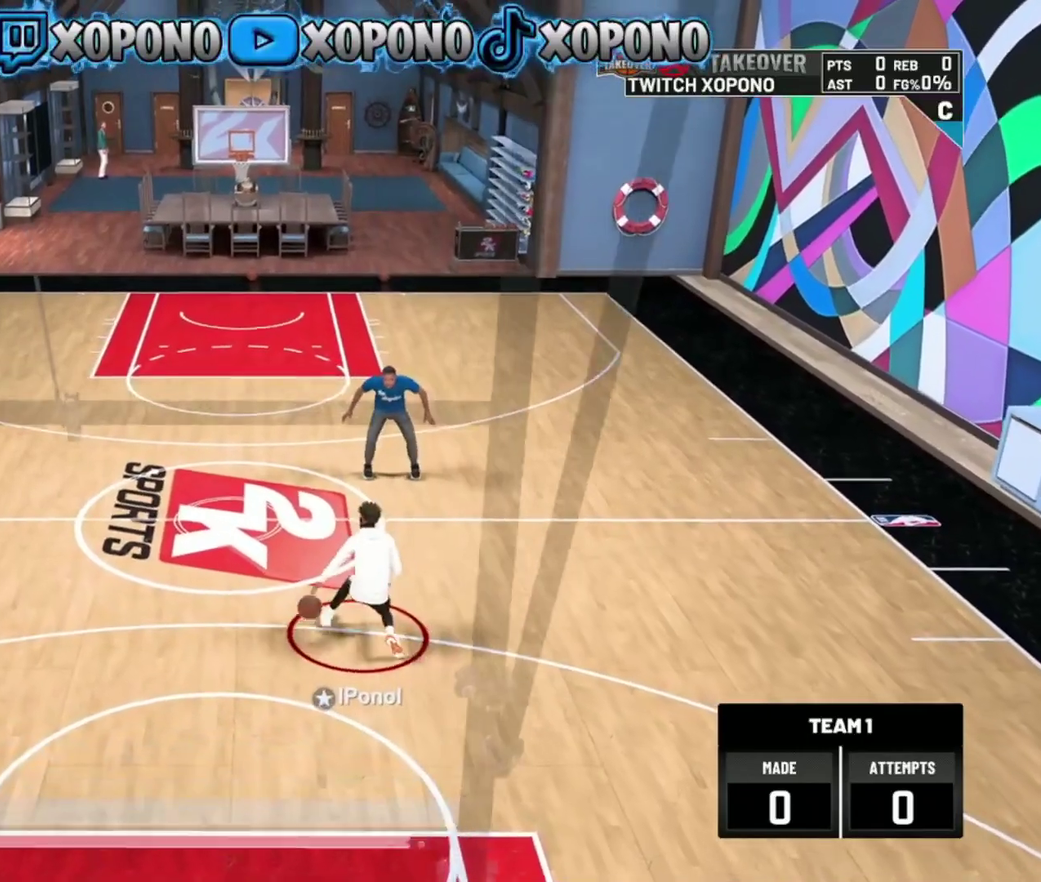
{"dt_ms": 300, "buttons": [], "left_stick": "center", "right_stick": "down-right", "events": [[250, "right_stick", "down-right"]]}
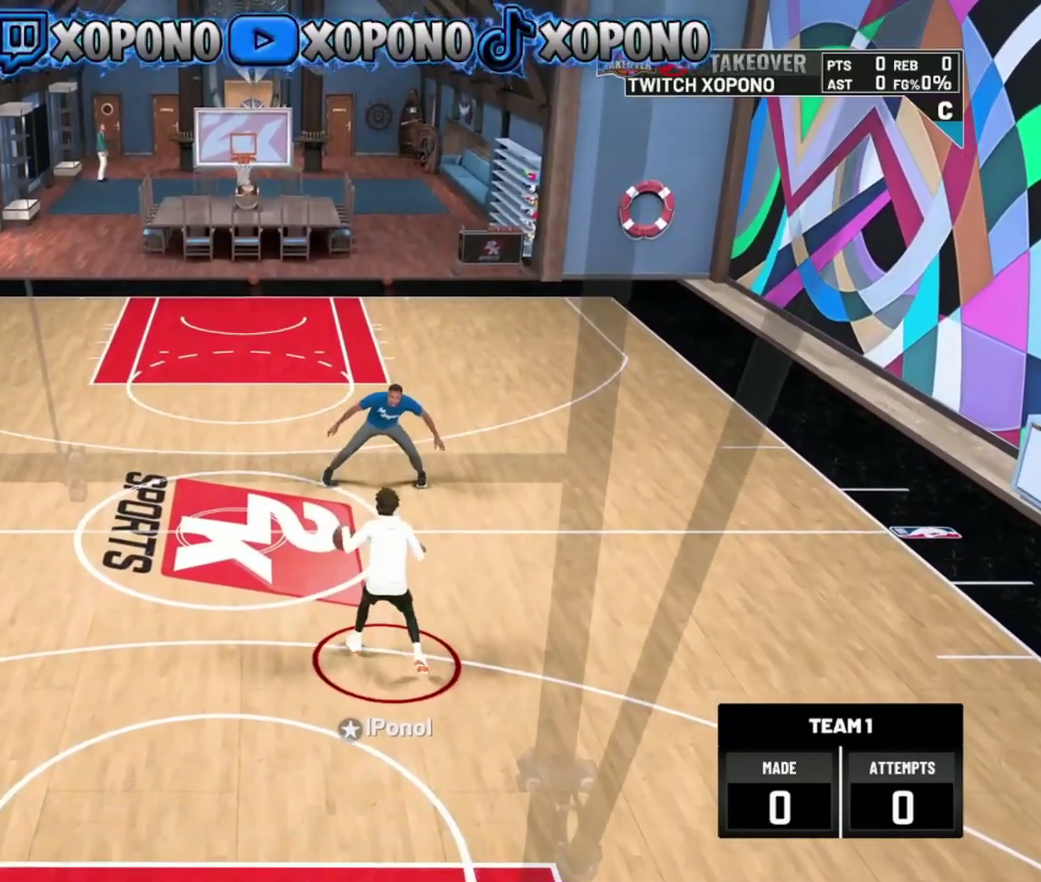
{"dt_ms": 901, "buttons": [], "left_stick": "center", "right_stick": "center", "events": [[67, "right_stick", "center"], [133, "left_stick", "left"], [267, "left_stick", "center"], [584, "right_stick", "down-left"], [684, "right_stick", "center"]]}
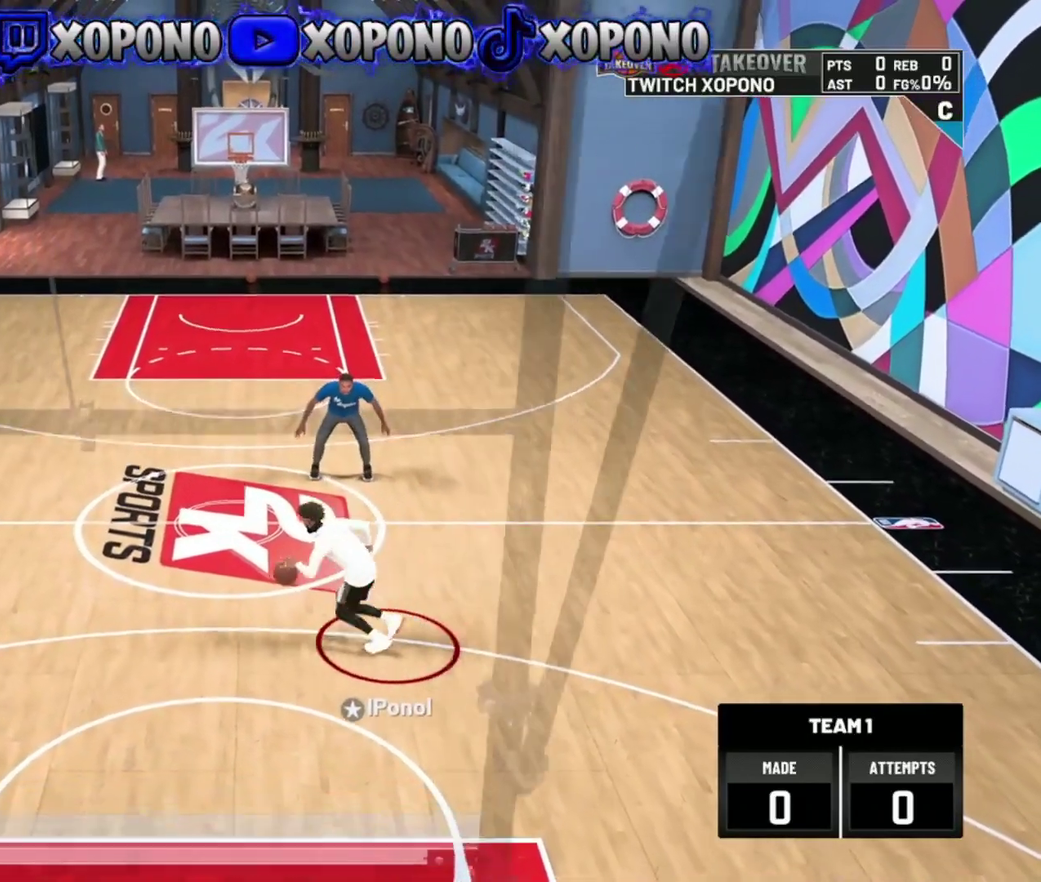
{"dt_ms": 300, "buttons": [], "left_stick": "center", "right_stick": "center", "events": []}
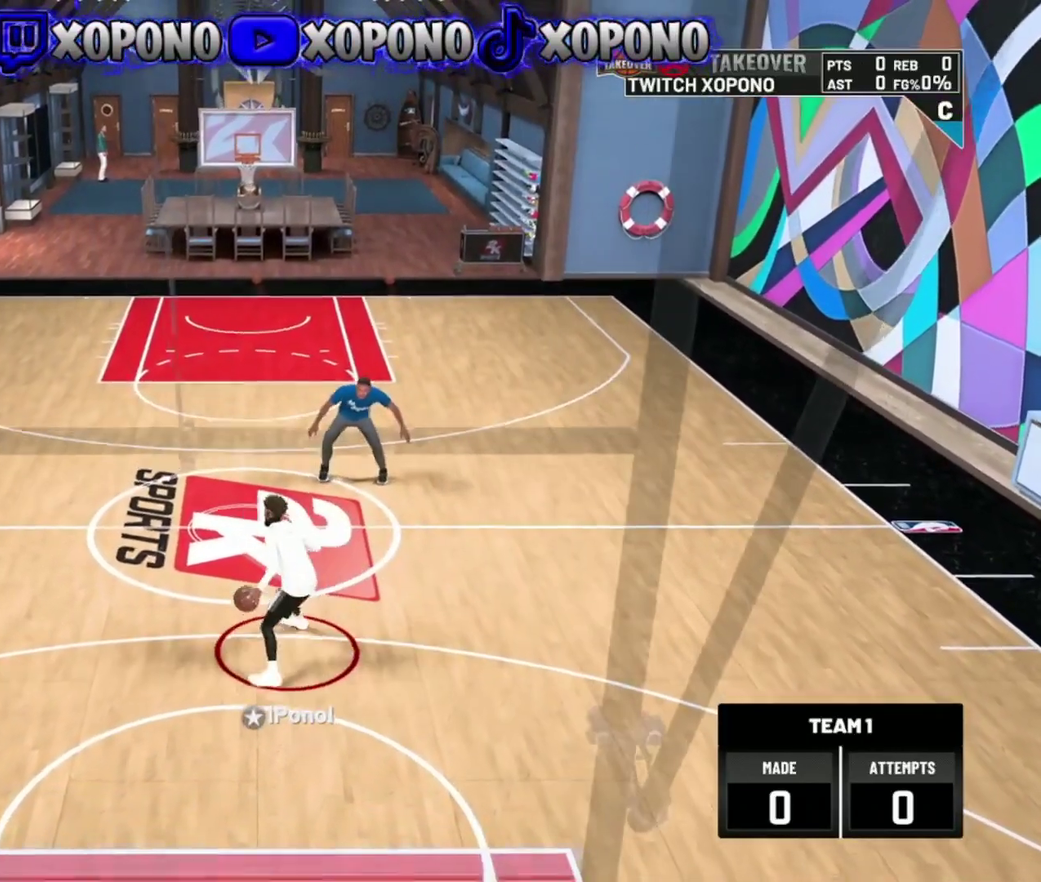
{"dt_ms": 601, "buttons": [], "left_stick": "center", "right_stick": "center", "events": []}
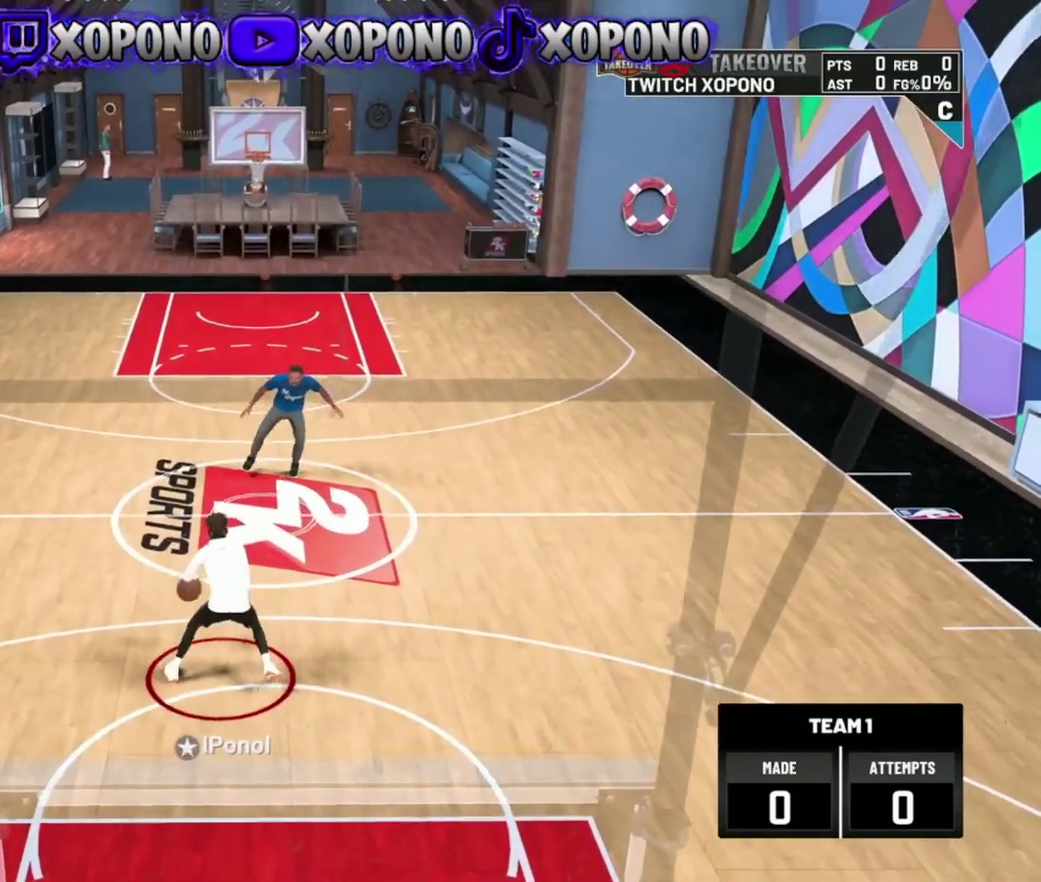
{"dt_ms": 400, "buttons": [], "left_stick": "center", "right_stick": "center", "events": []}
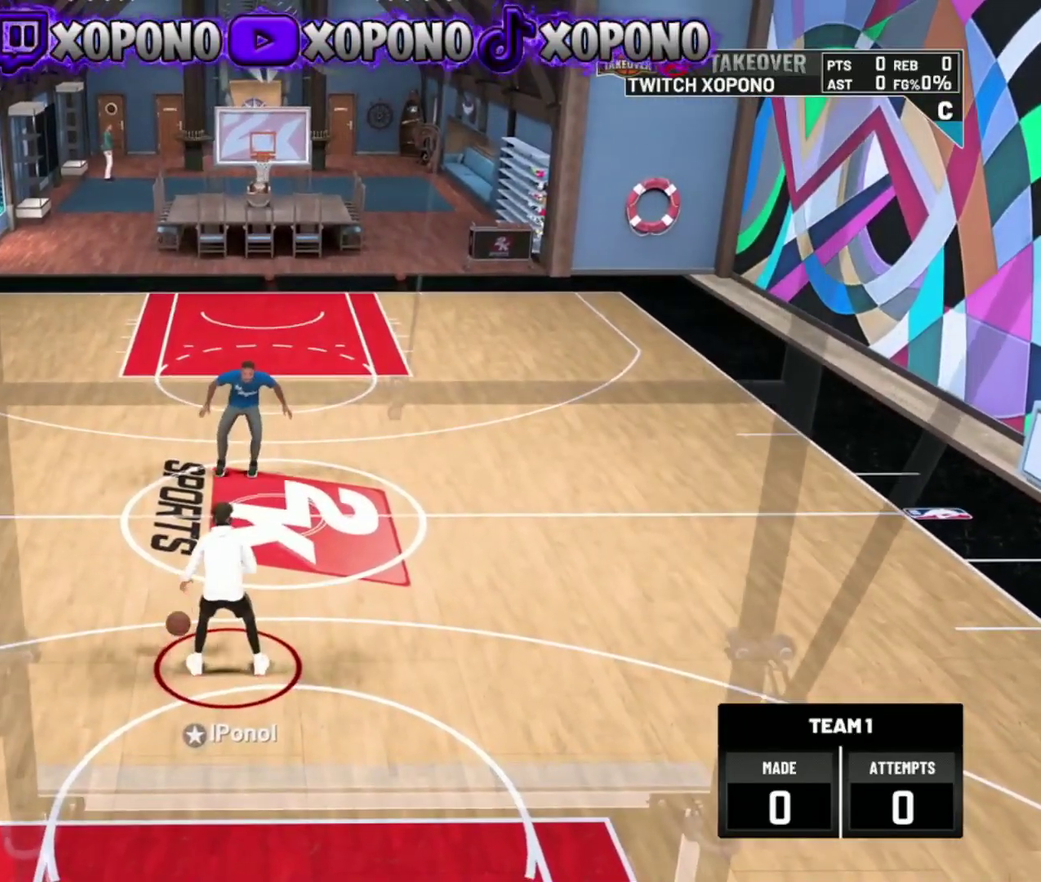
{"dt_ms": 601, "buttons": [], "left_stick": "center", "right_stick": "down-right", "events": [[601, "right_stick", "down-right"]]}
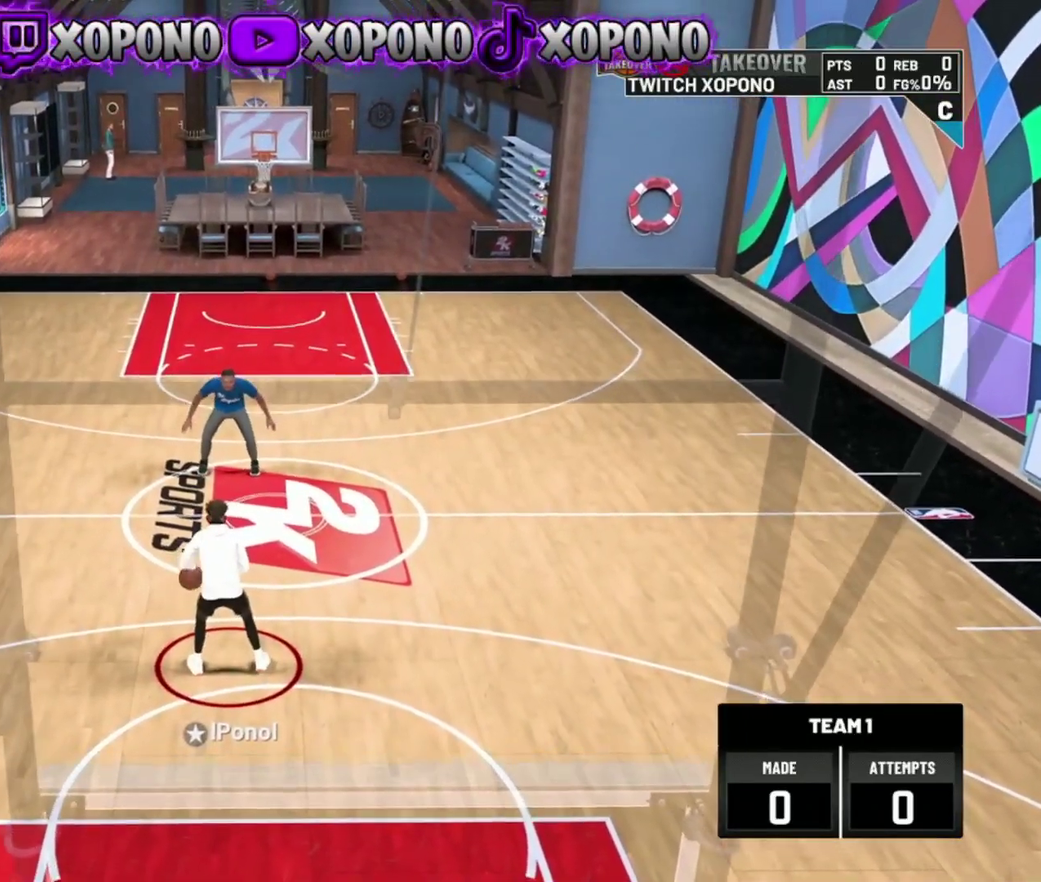
{"dt_ms": 400, "buttons": [], "left_stick": "center", "right_stick": "center", "events": [[83, "right_stick", "center"], [166, "left_stick", "left"], [317, "left_stick", "center"]]}